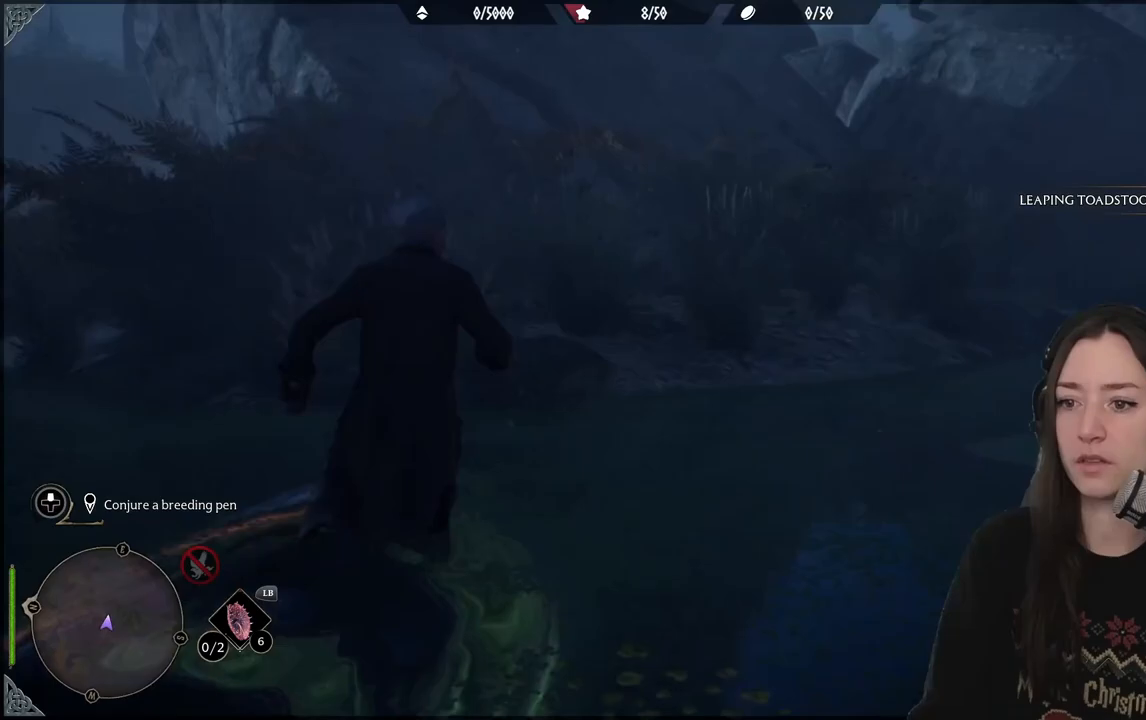
Gameplay with a controller (Xbox layout); each line is a JSON object with the inputs held at the frame after it. "events" lists button and stick changes between this image and that frame as [ms after this image, input, new state], when the widget could be followed in between.
{"buttons": [], "left_stick": "up-left", "right_stick": "up-left", "events": [[100, "right_stick", "center"], [133, "L3", "up"], [267, "right_stick", "up-left"]]}
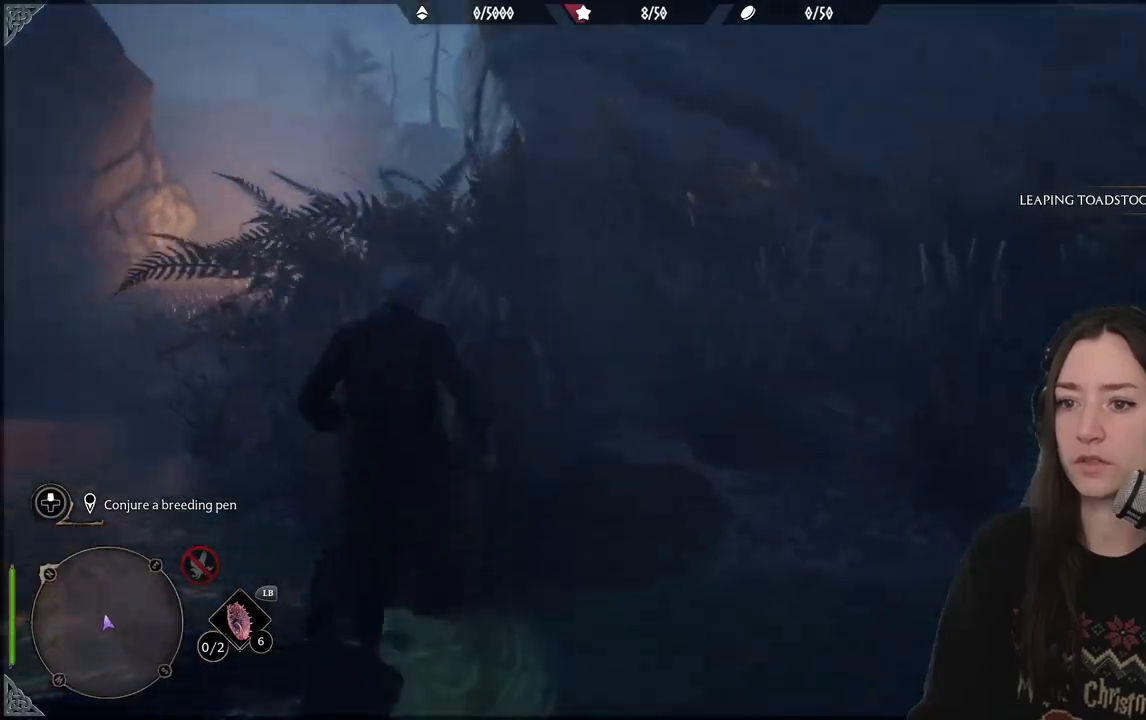
{"buttons": [], "left_stick": "up-left", "right_stick": "center", "events": [[317, "right_stick", "center"]]}
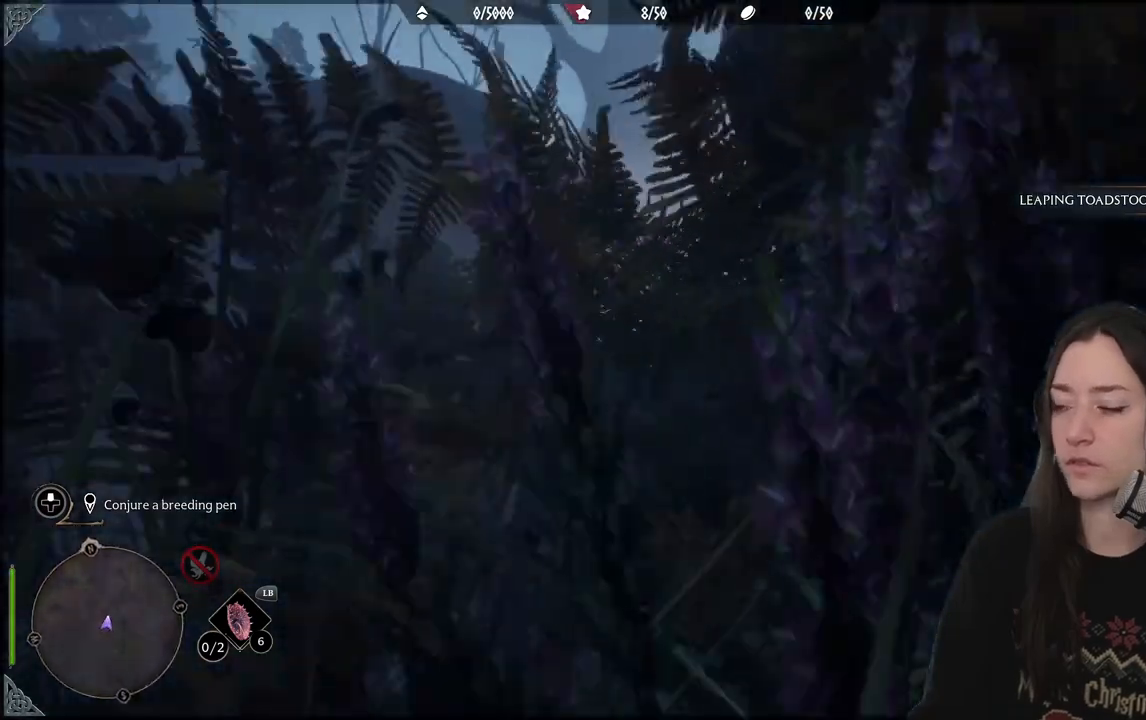
{"buttons": [], "left_stick": "up", "right_stick": "right", "events": [[67, "left_stick", "up"], [217, "right_stick", "right"]]}
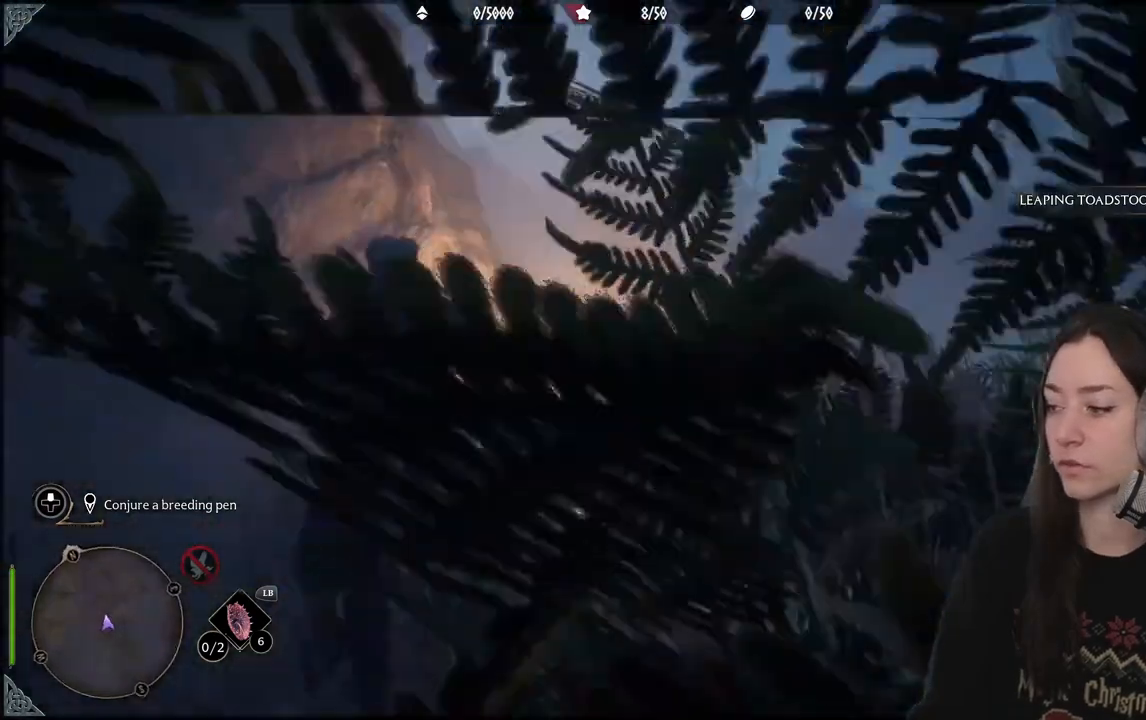
{"buttons": [], "left_stick": "up", "right_stick": "center", "events": [[33, "right_stick", "down-right"], [167, "right_stick", "center"]]}
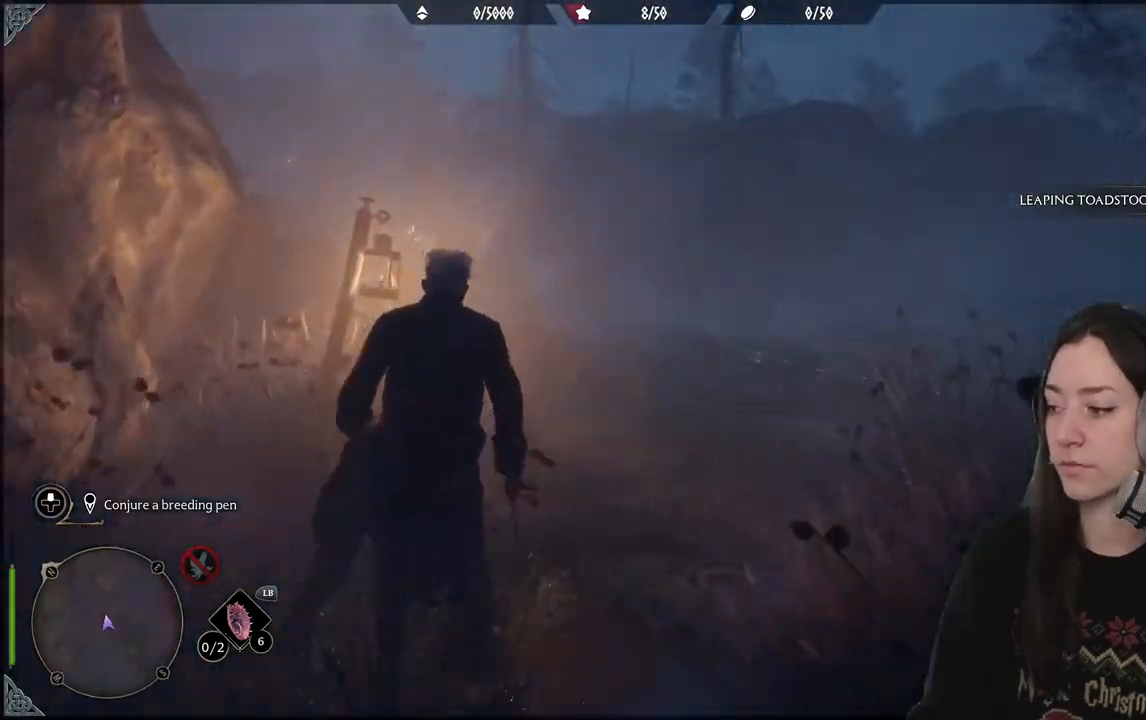
{"buttons": [], "left_stick": "up", "right_stick": "center", "events": [[300, "A", "down"], [450, "A", "up"]]}
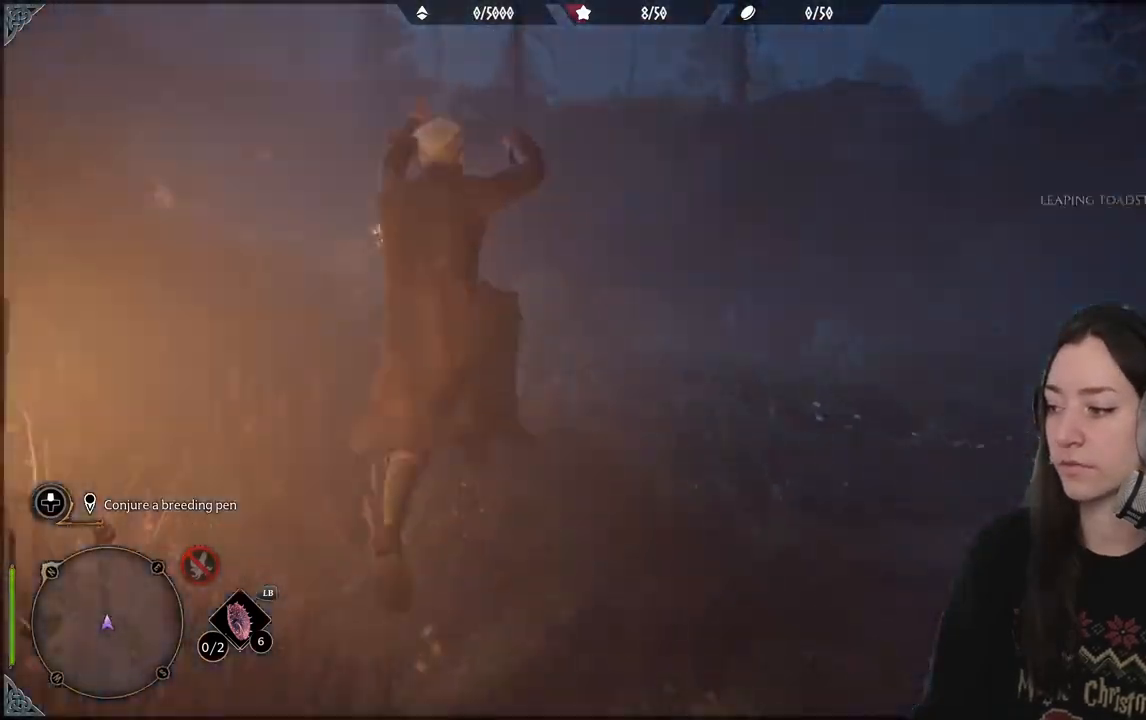
{"buttons": [], "left_stick": "center", "right_stick": "left", "events": [[167, "right_stick", "left"], [233, "left_stick", "center"]]}
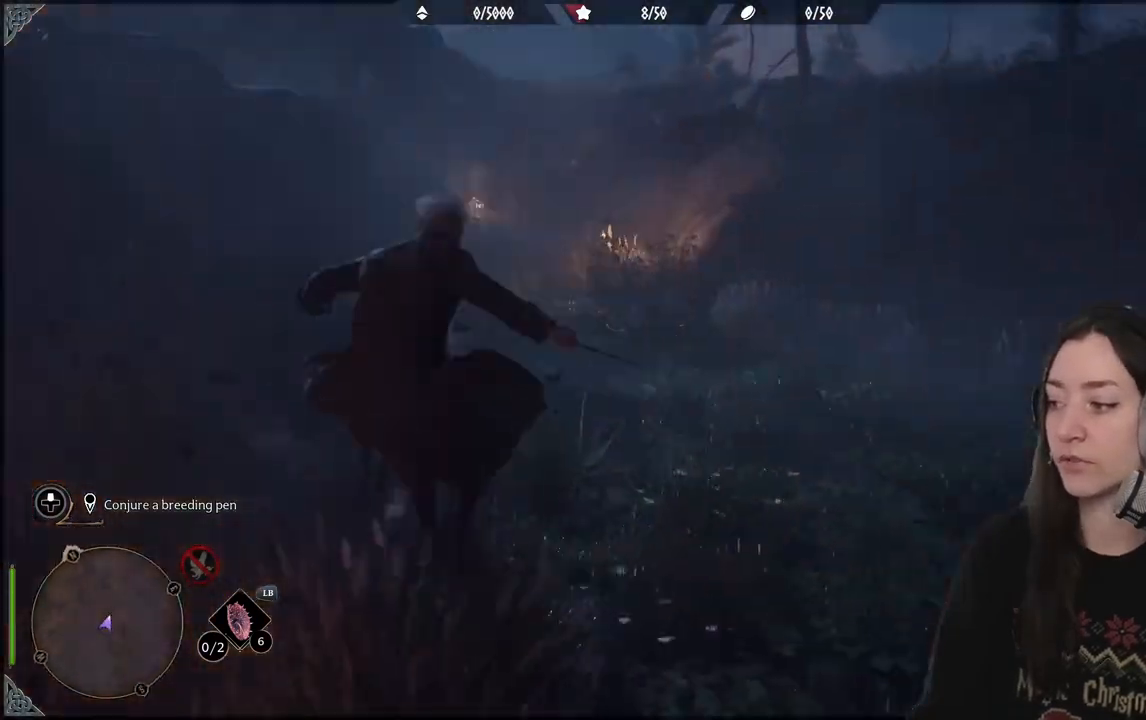
{"buttons": [], "left_stick": "up-right", "right_stick": "center", "events": [[150, "left_stick", "up-right"], [350, "right_stick", "center"]]}
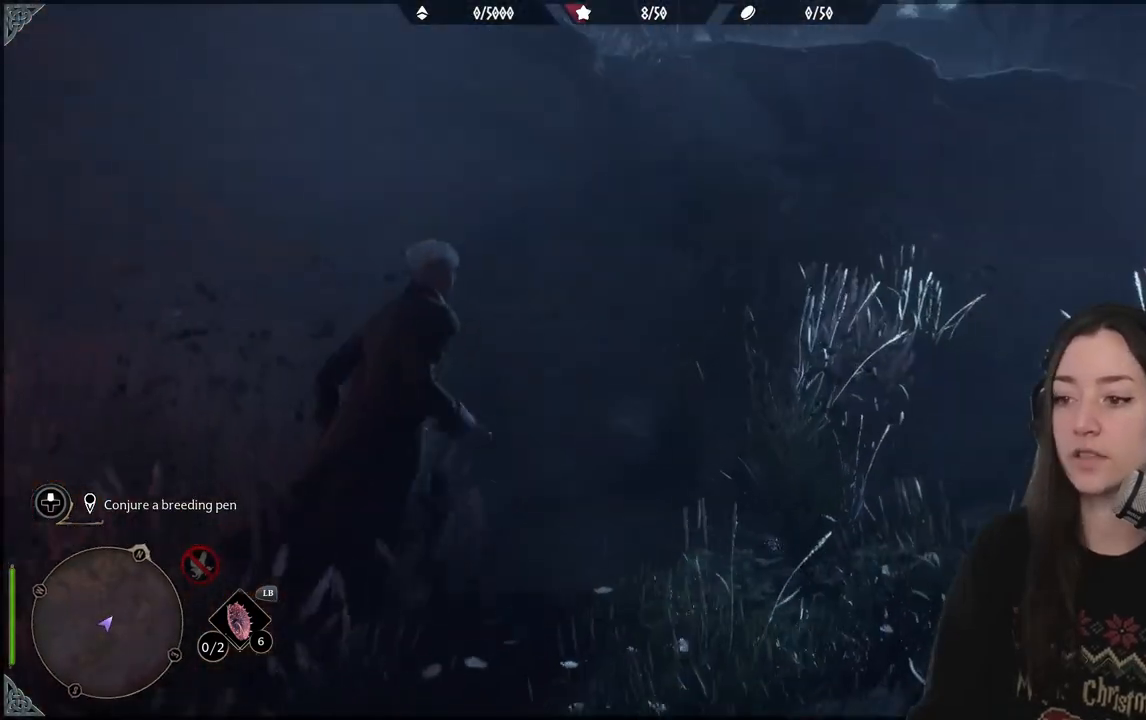
{"buttons": [], "left_stick": "up-right", "right_stick": "right", "events": [[283, "right_stick", "right"]]}
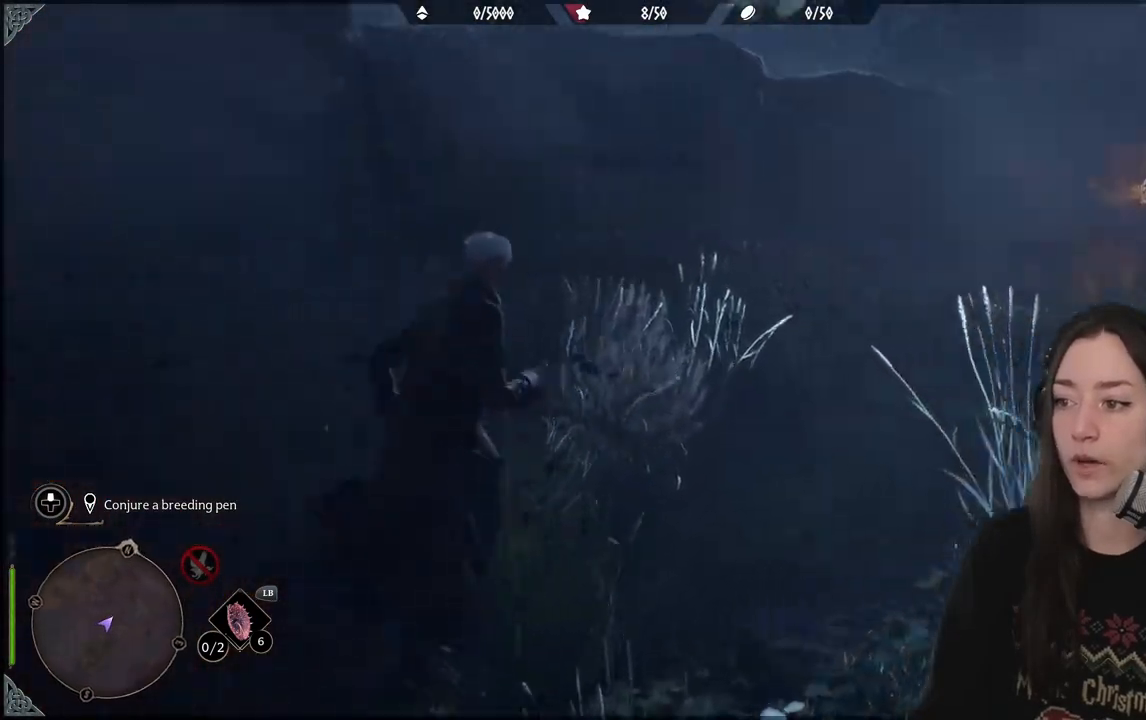
{"buttons": [], "left_stick": "up", "right_stick": "center", "events": [[83, "L3", "down"], [217, "L3", "up"], [217, "left_stick", "up"], [233, "right_stick", "center"]]}
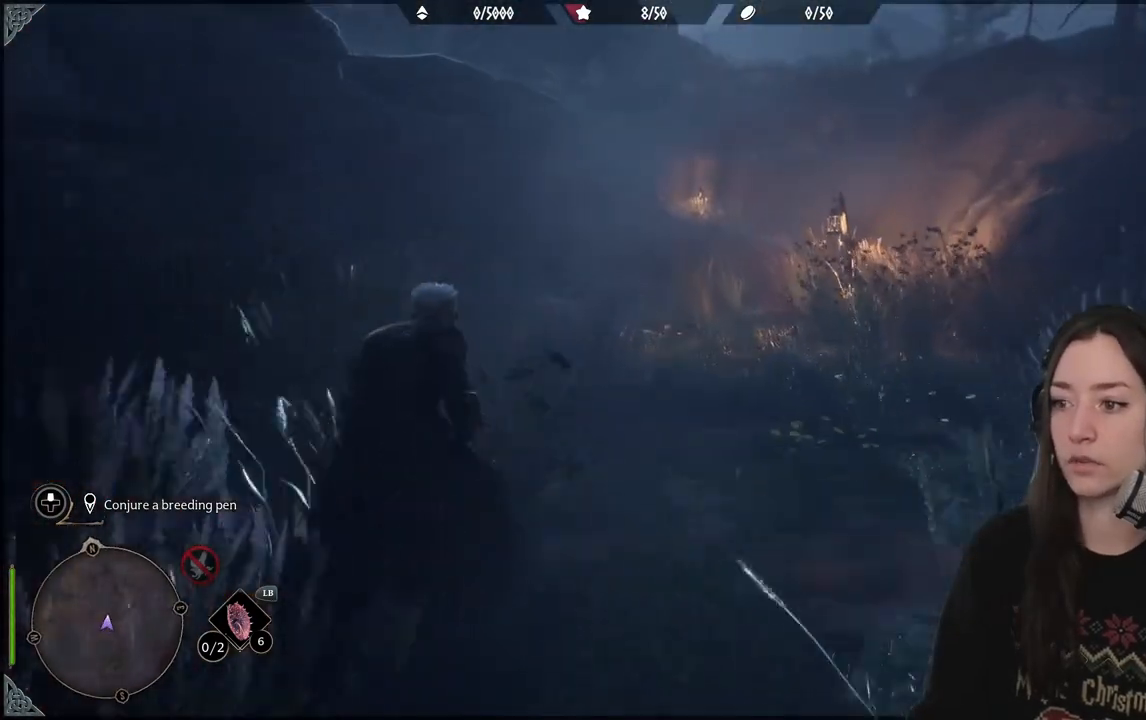
{"buttons": [], "left_stick": "up", "right_stick": "center", "events": []}
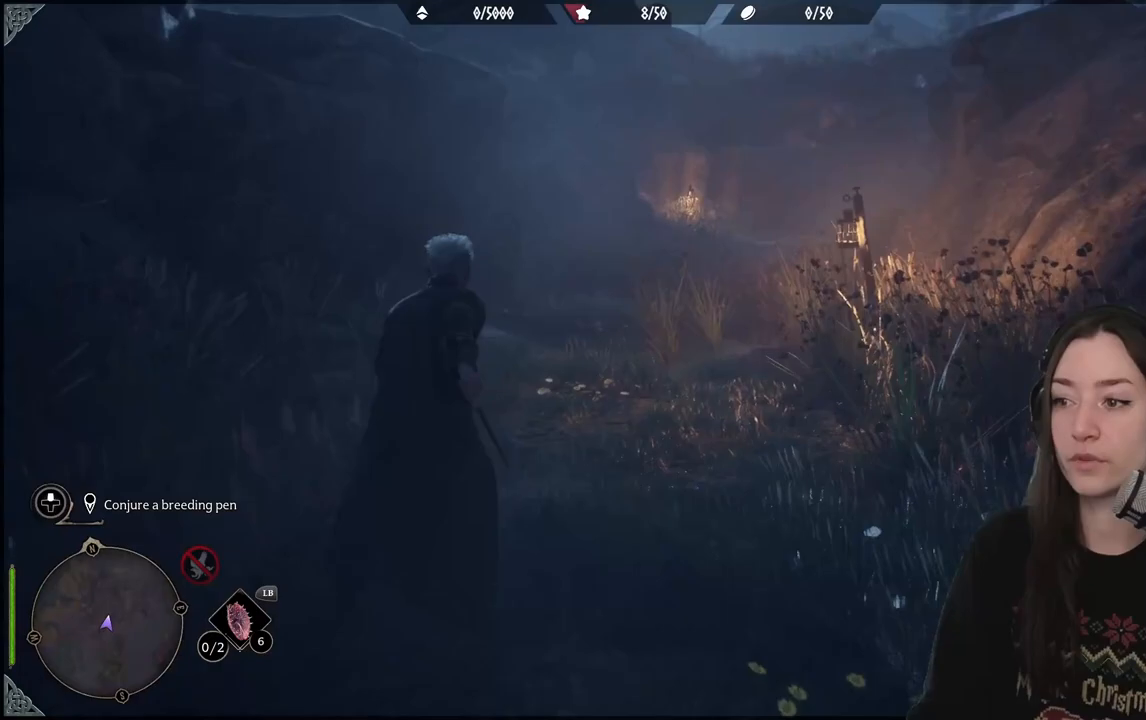
{"buttons": [], "left_stick": "up", "right_stick": "center", "events": []}
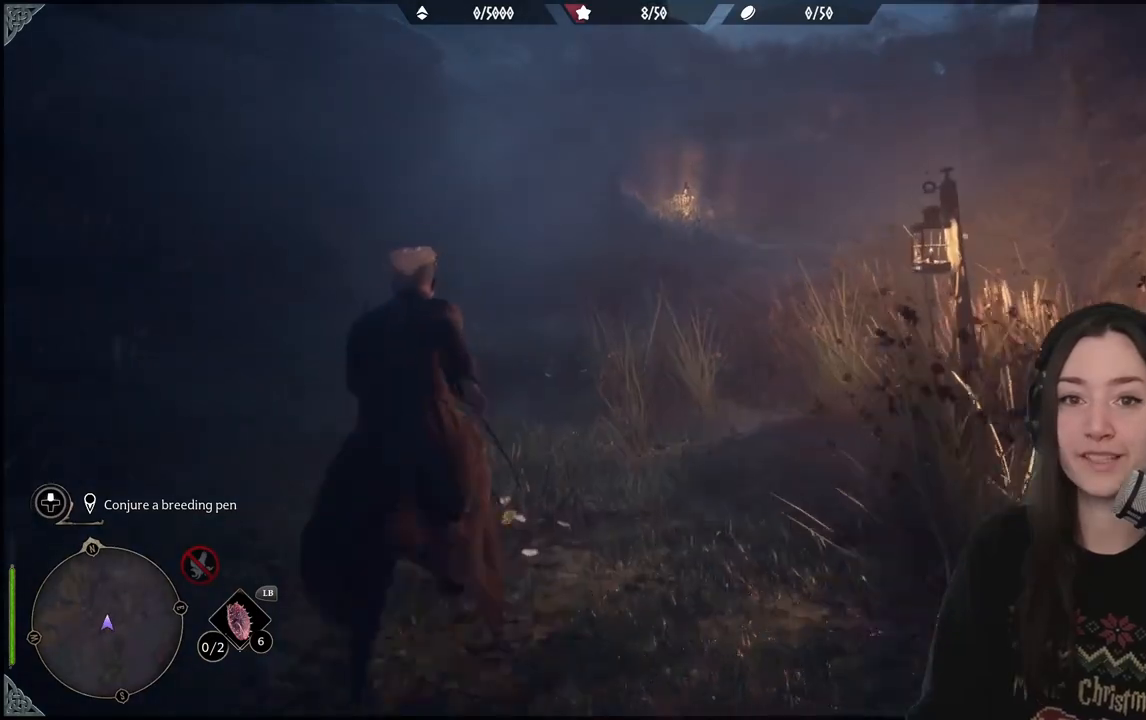
{"buttons": [], "left_stick": "up", "right_stick": "center", "events": []}
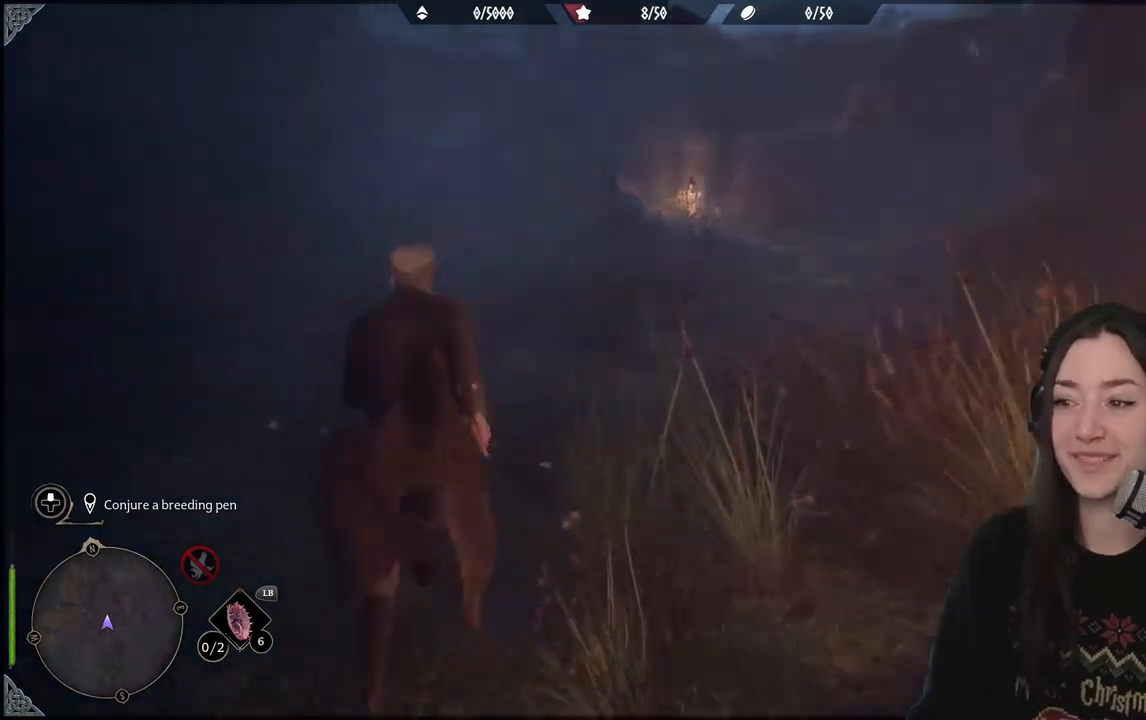
{"buttons": [], "left_stick": "up", "right_stick": "center", "events": []}
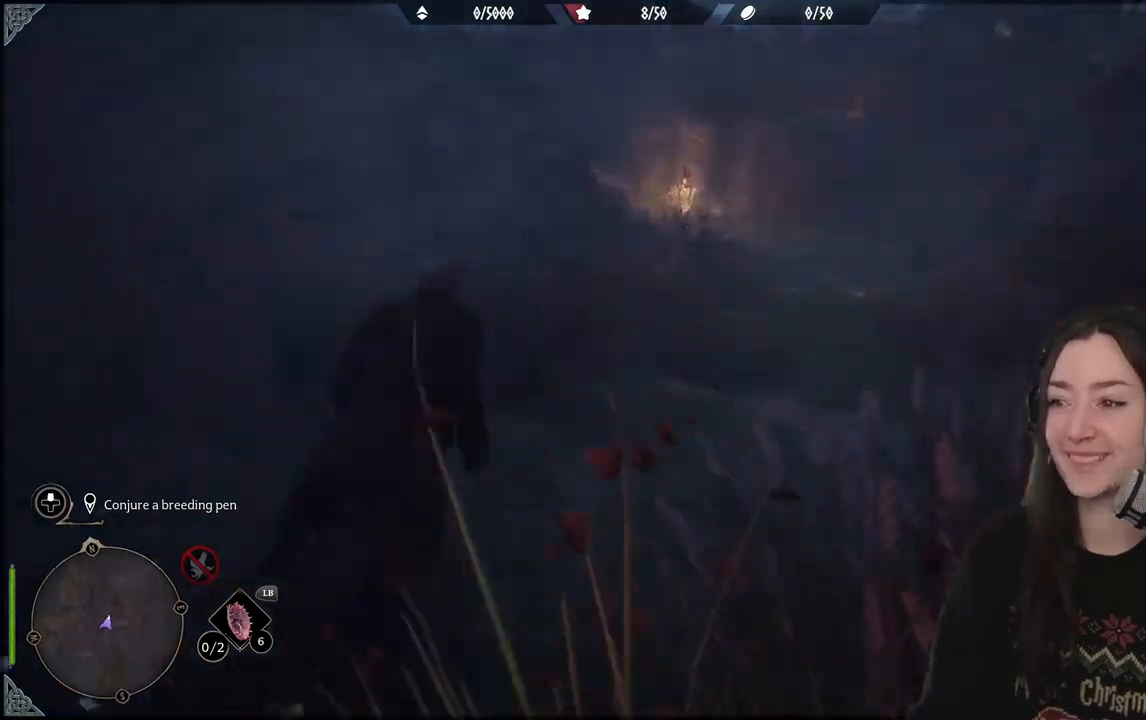
{"buttons": [], "left_stick": "up", "right_stick": "center", "events": [[100, "right_stick", "up-right"], [367, "right_stick", "center"]]}
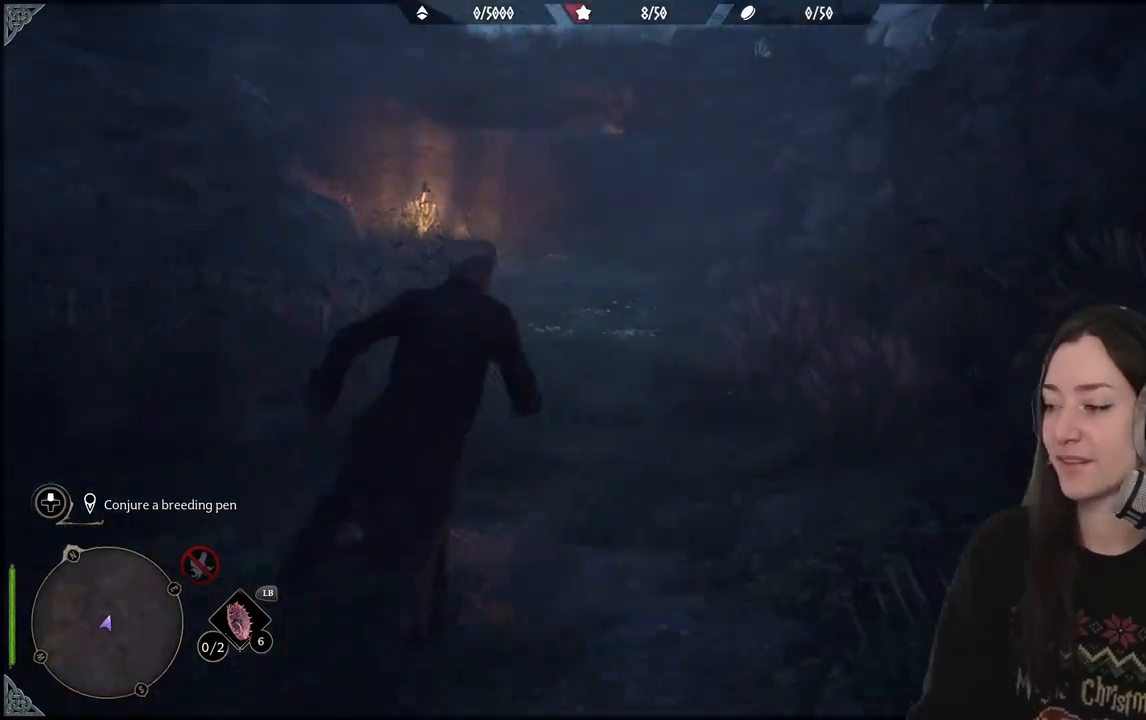
{"buttons": [], "left_stick": "up", "right_stick": "center", "events": []}
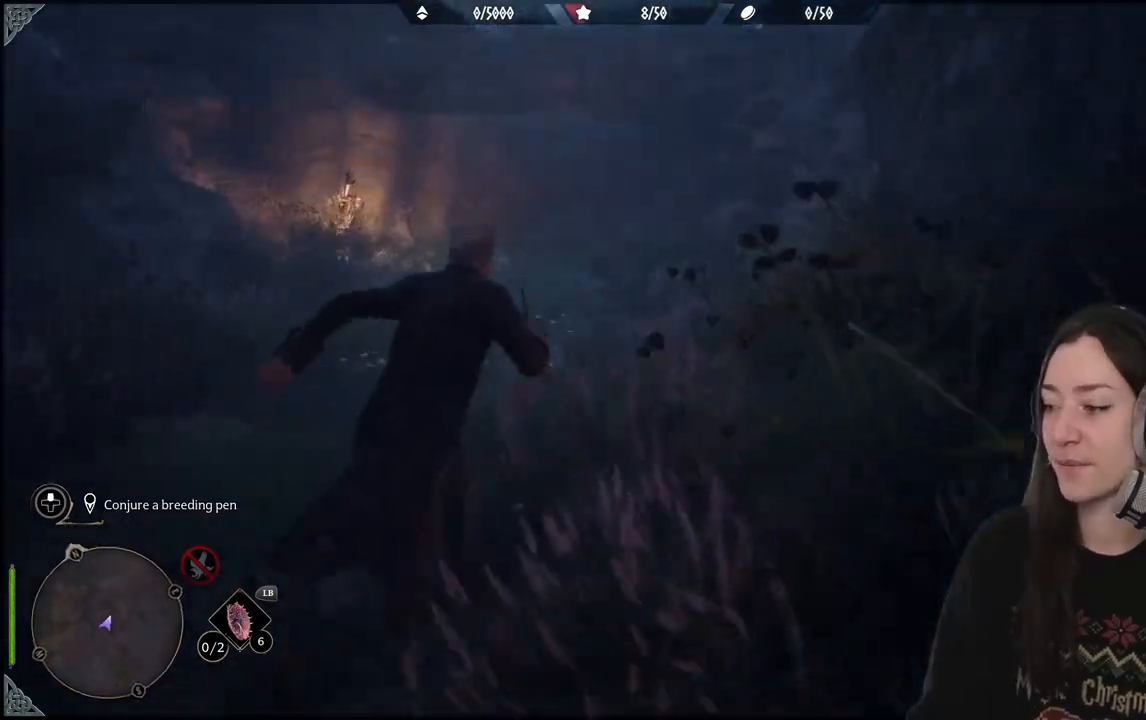
{"buttons": [], "left_stick": "up", "right_stick": "center", "events": []}
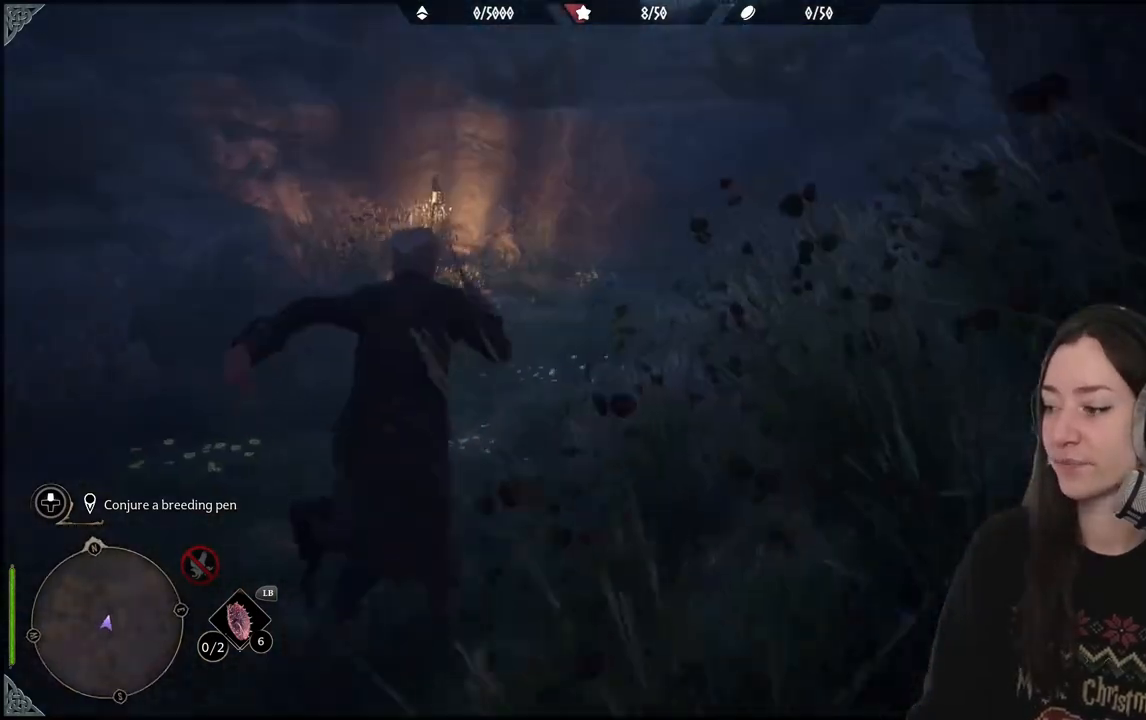
{"buttons": [], "left_stick": "up", "right_stick": "left", "events": [[483, "right_stick", "left"]]}
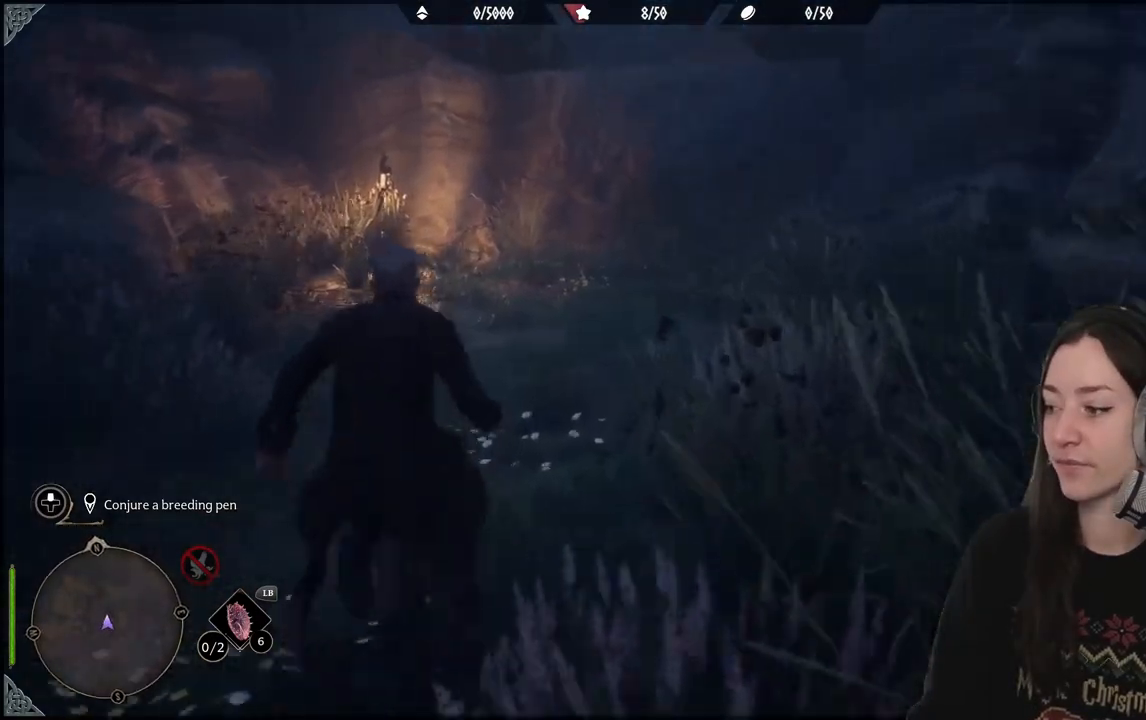
{"buttons": [], "left_stick": "center", "right_stick": "center", "events": [[83, "right_stick", "up-left"], [250, "left_stick", "center"], [250, "right_stick", "center"]]}
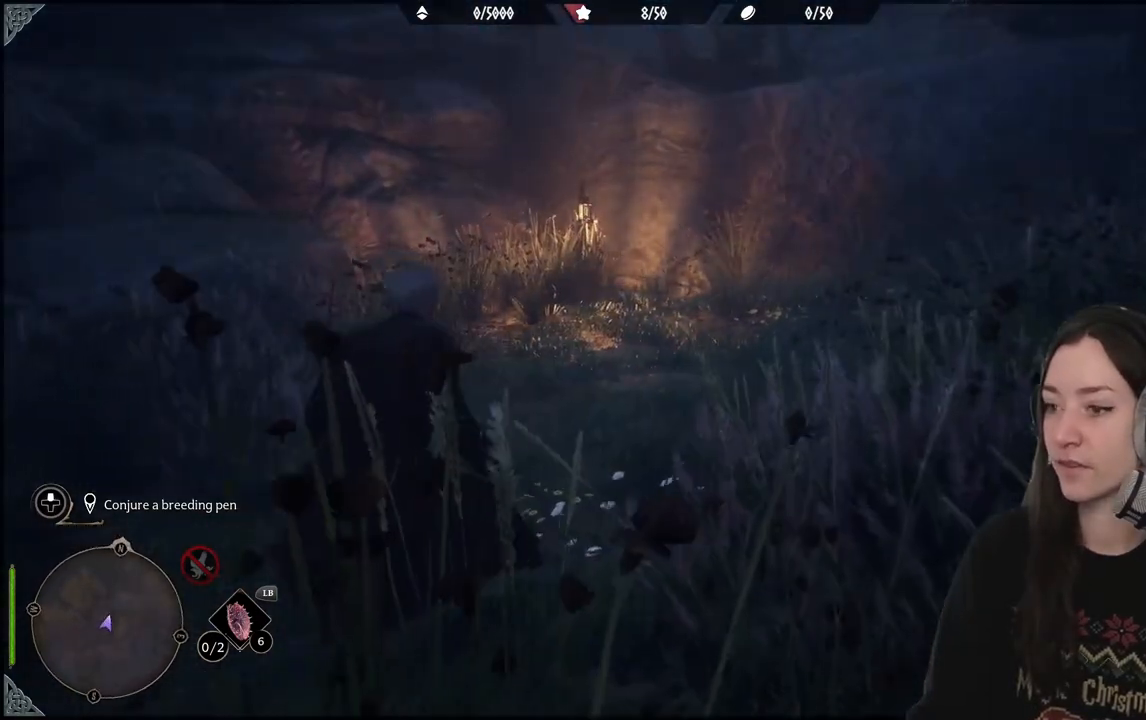
{"buttons": [], "left_stick": "up", "right_stick": "up-right", "events": [[100, "left_stick", "up"], [167, "right_stick", "left"], [333, "right_stick", "center"], [500, "right_stick", "up-right"]]}
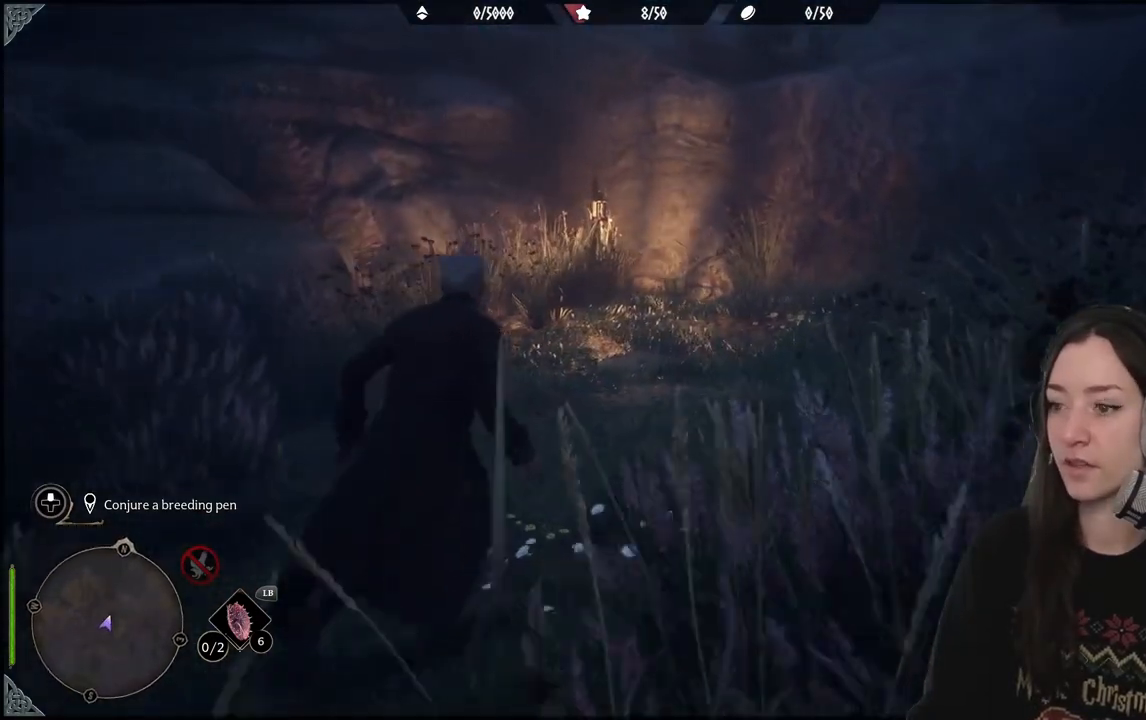
{"buttons": [], "left_stick": "up", "right_stick": "center", "events": [[233, "L3", "down"], [350, "L3", "up"], [350, "right_stick", "right"], [483, "right_stick", "center"]]}
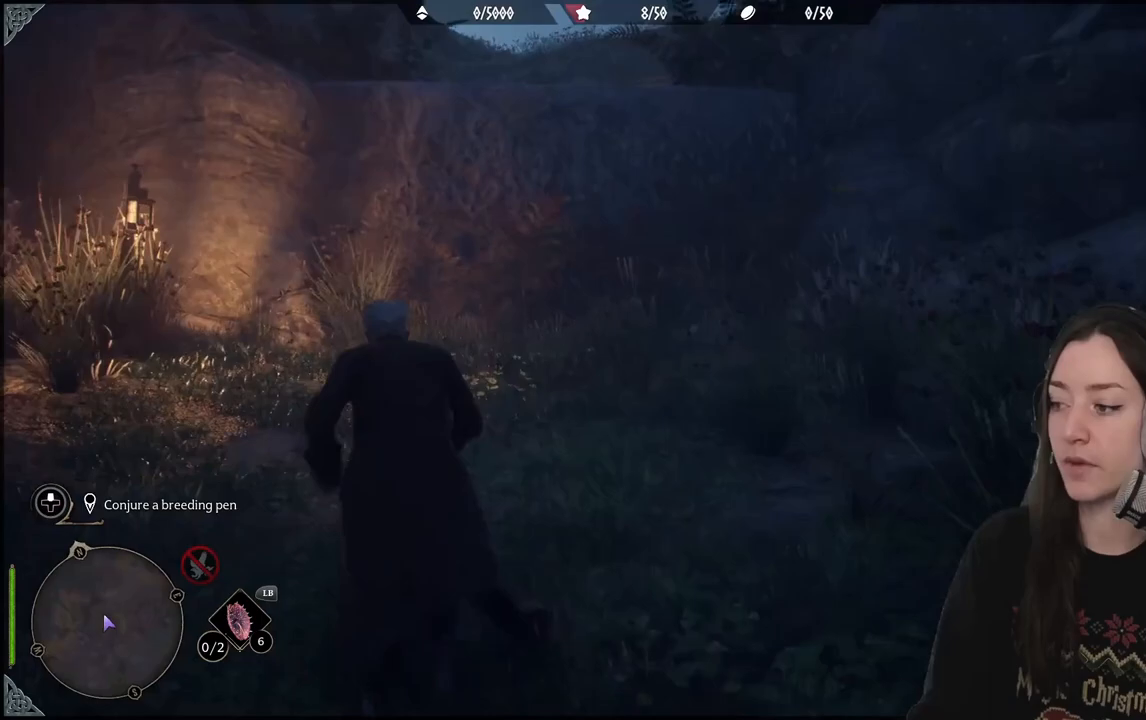
{"buttons": [], "left_stick": "up", "right_stick": "center", "events": [[250, "right_stick", "up-right"], [483, "right_stick", "center"]]}
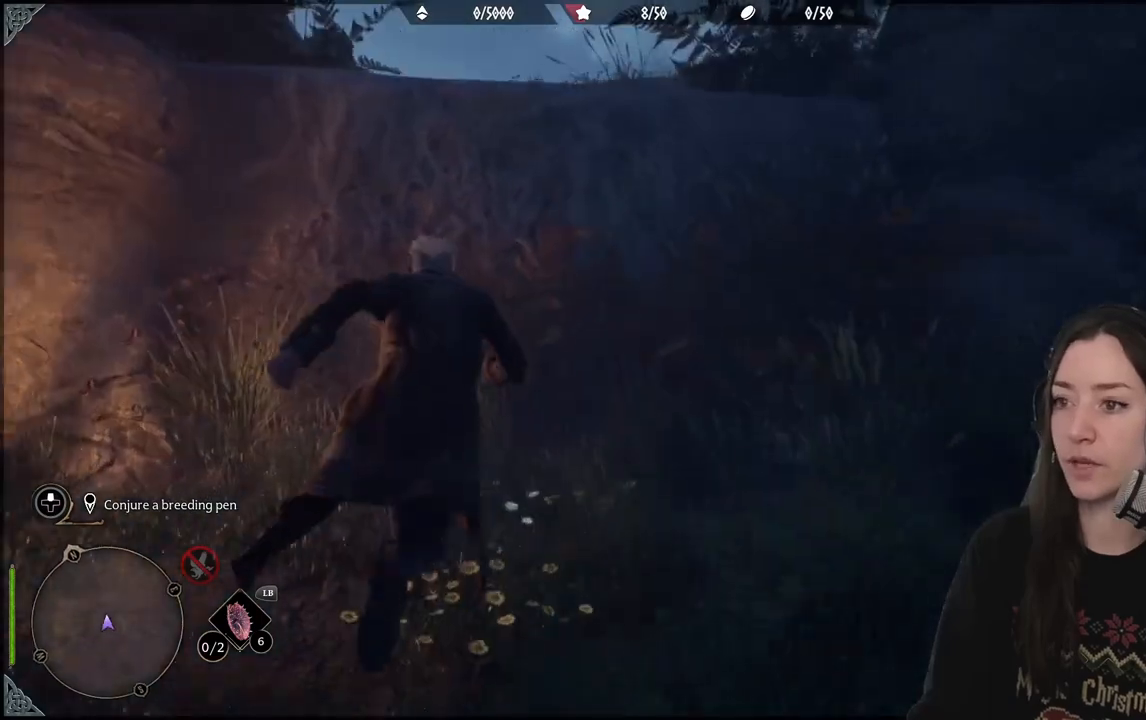
{"buttons": ["A"], "left_stick": "up", "right_stick": "center", "events": [[250, "A", "down"]]}
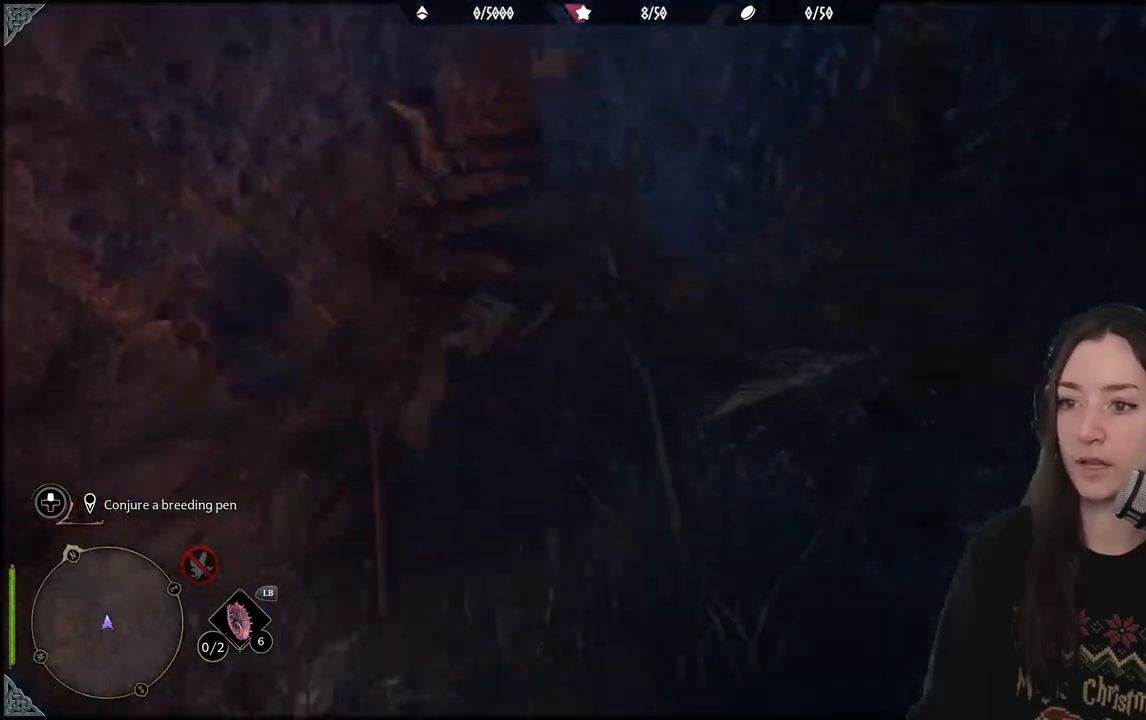
{"buttons": [], "left_stick": "up", "right_stick": "center", "events": [[483, "A", "up"]]}
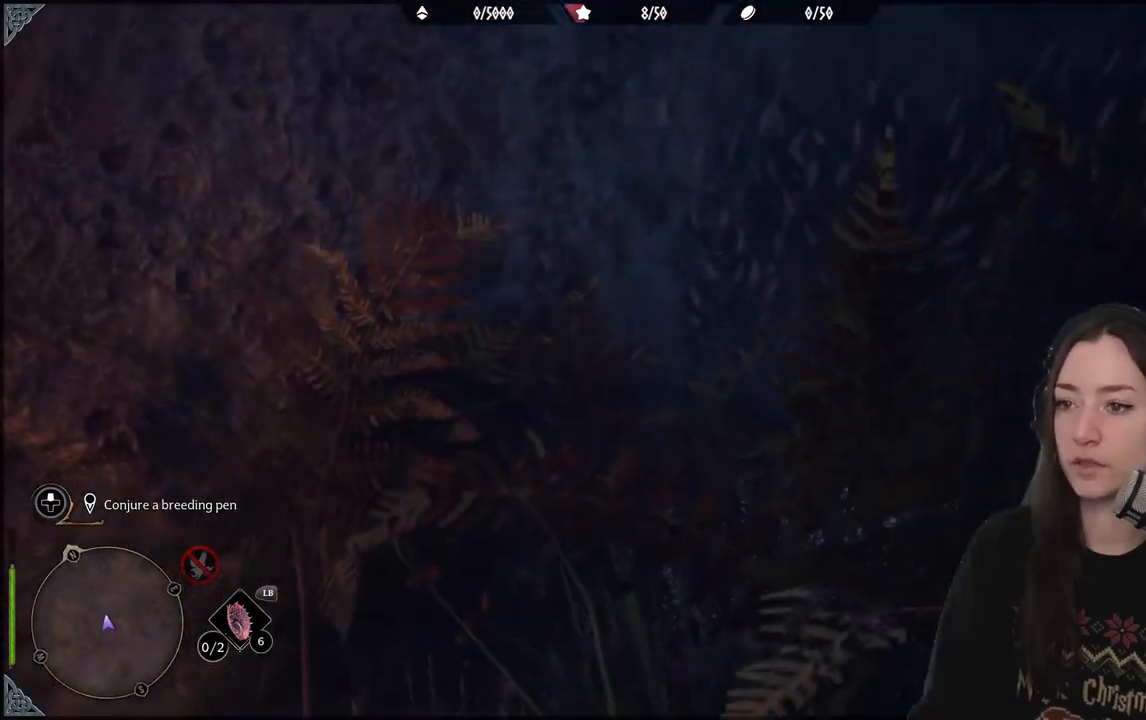
{"buttons": ["A"], "left_stick": "up", "right_stick": "center", "events": [[83, "A", "down"]]}
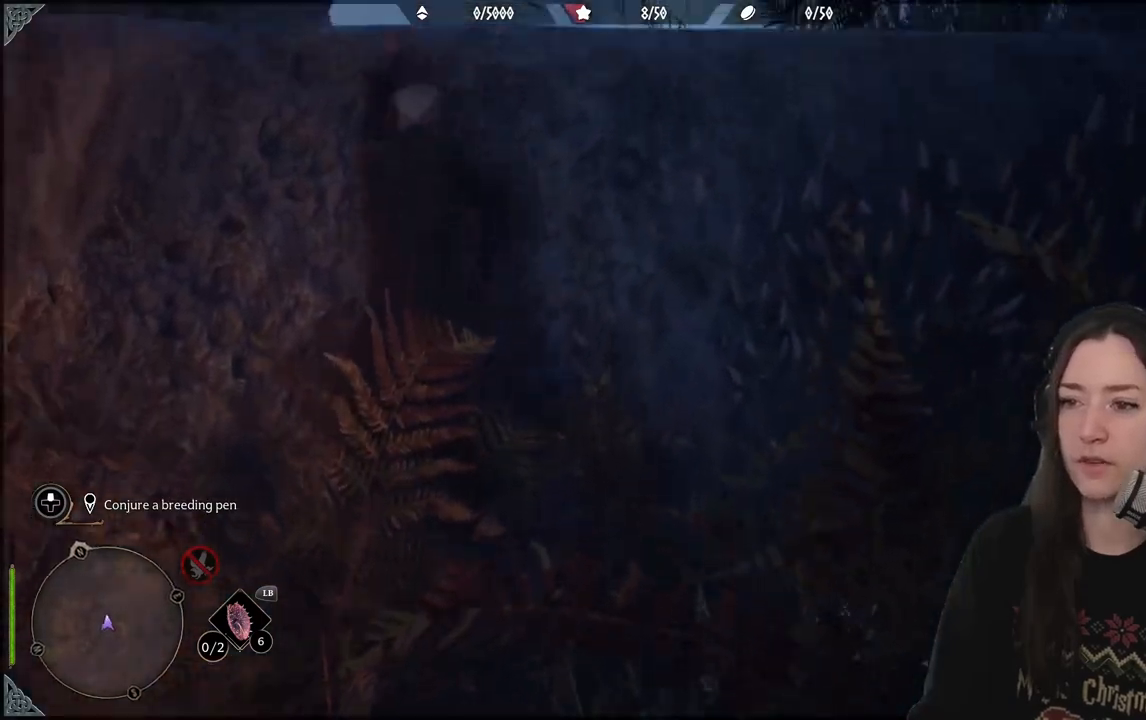
{"buttons": [], "left_stick": "up", "right_stick": "center", "events": [[317, "A", "up"]]}
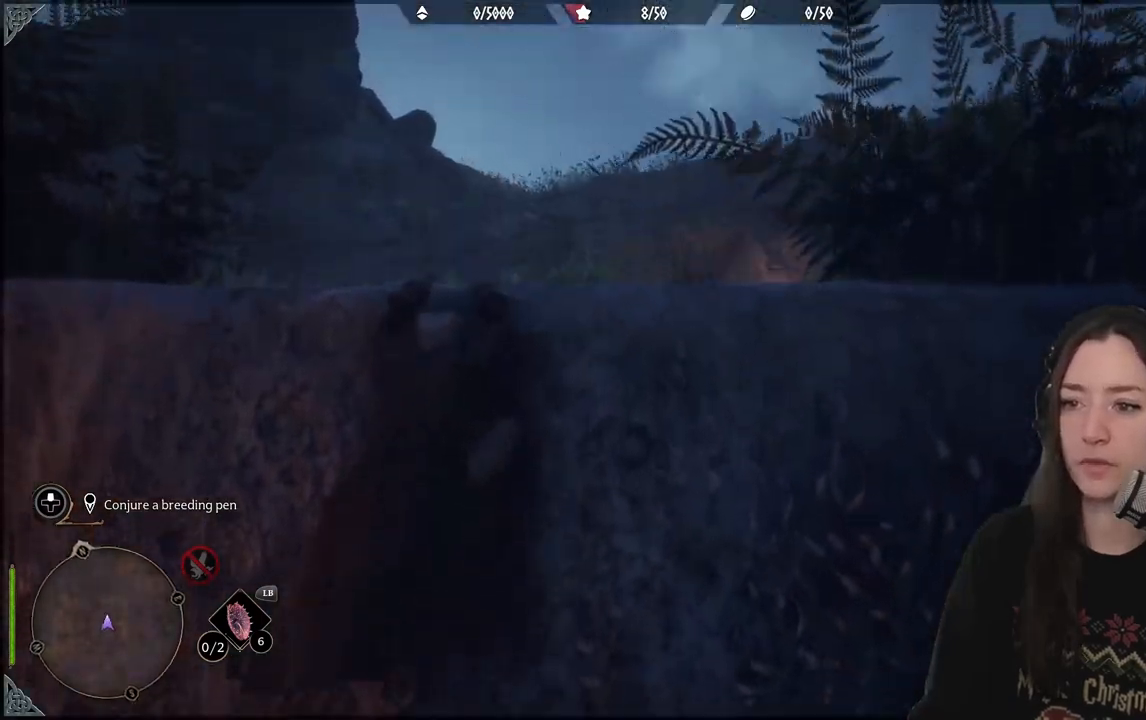
{"buttons": [], "left_stick": "up", "right_stick": "center", "events": [[33, "right_stick", "down"], [467, "right_stick", "center"]]}
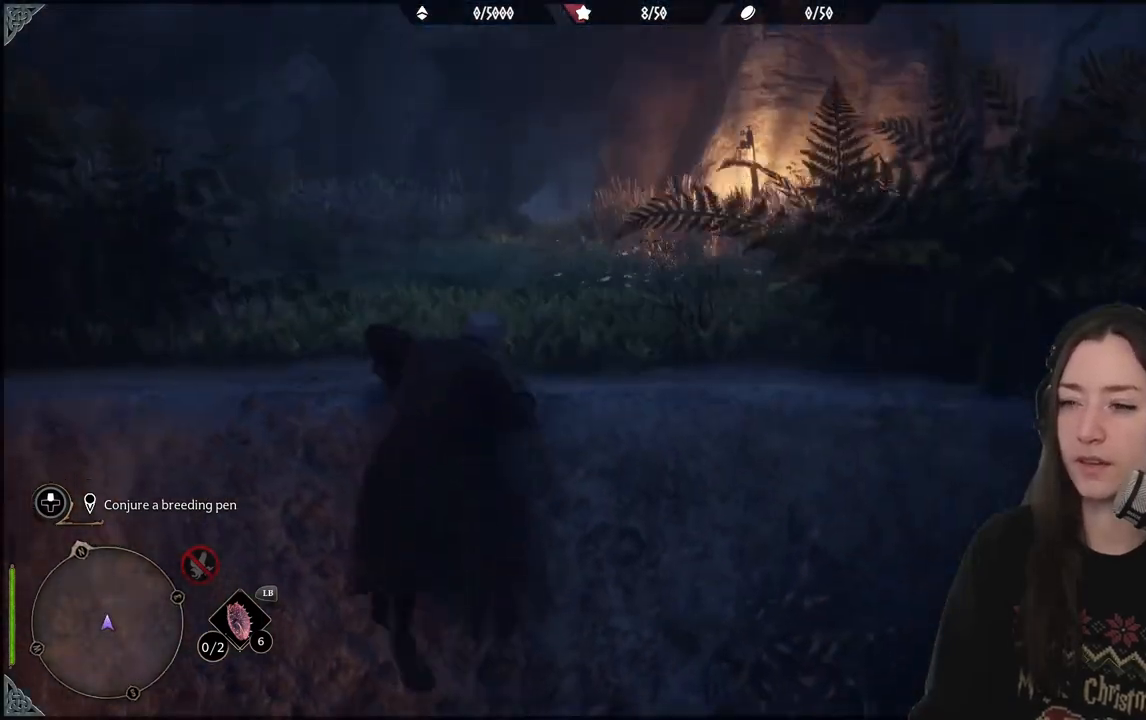
{"buttons": [], "left_stick": "up", "right_stick": "down-right", "events": [[300, "right_stick", "down-right"]]}
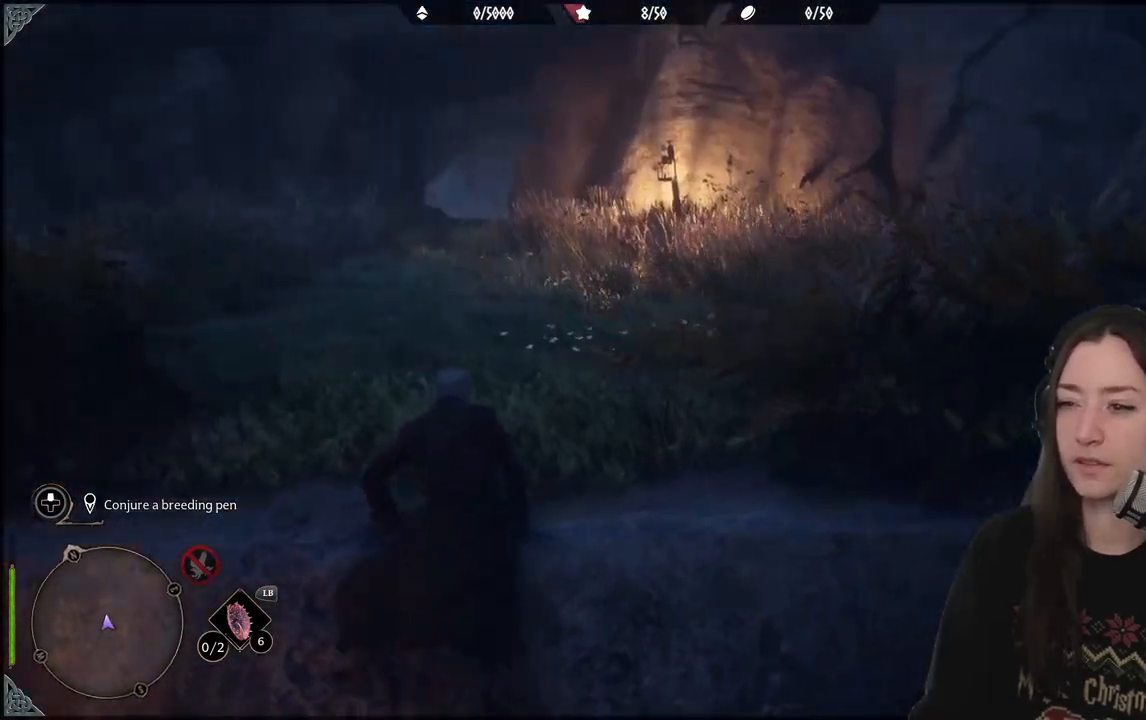
{"buttons": [], "left_stick": "up", "right_stick": "center", "events": [[250, "right_stick", "center"]]}
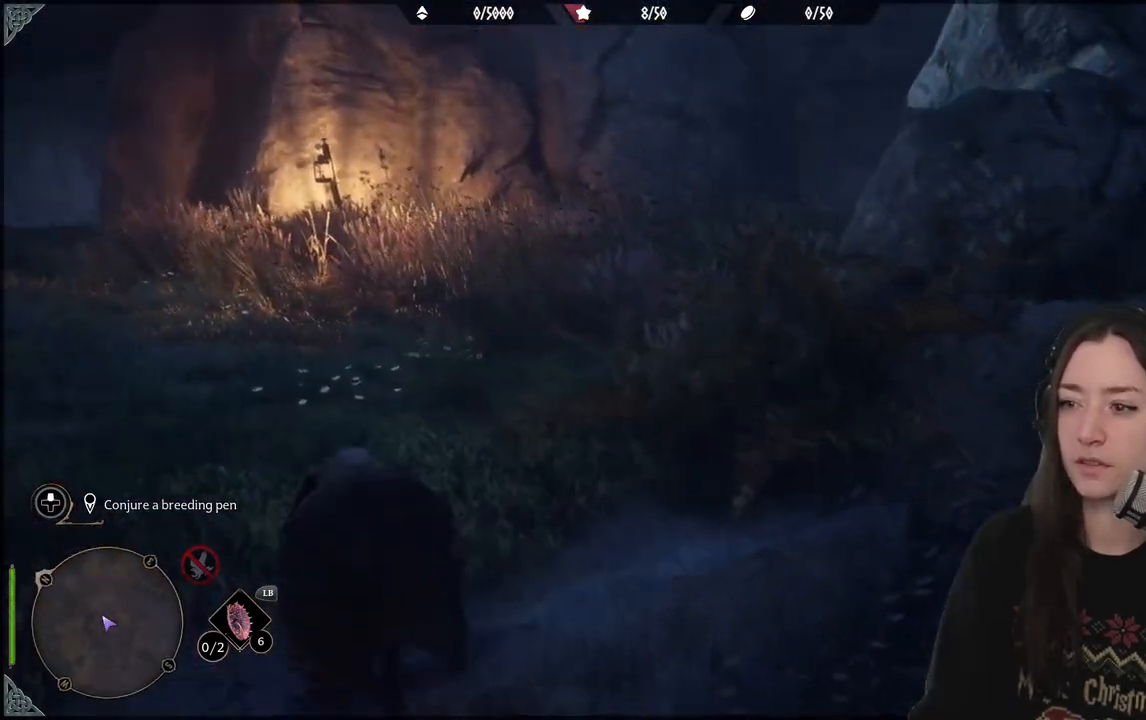
{"buttons": [], "left_stick": "up", "right_stick": "right", "events": [[200, "right_stick", "right"]]}
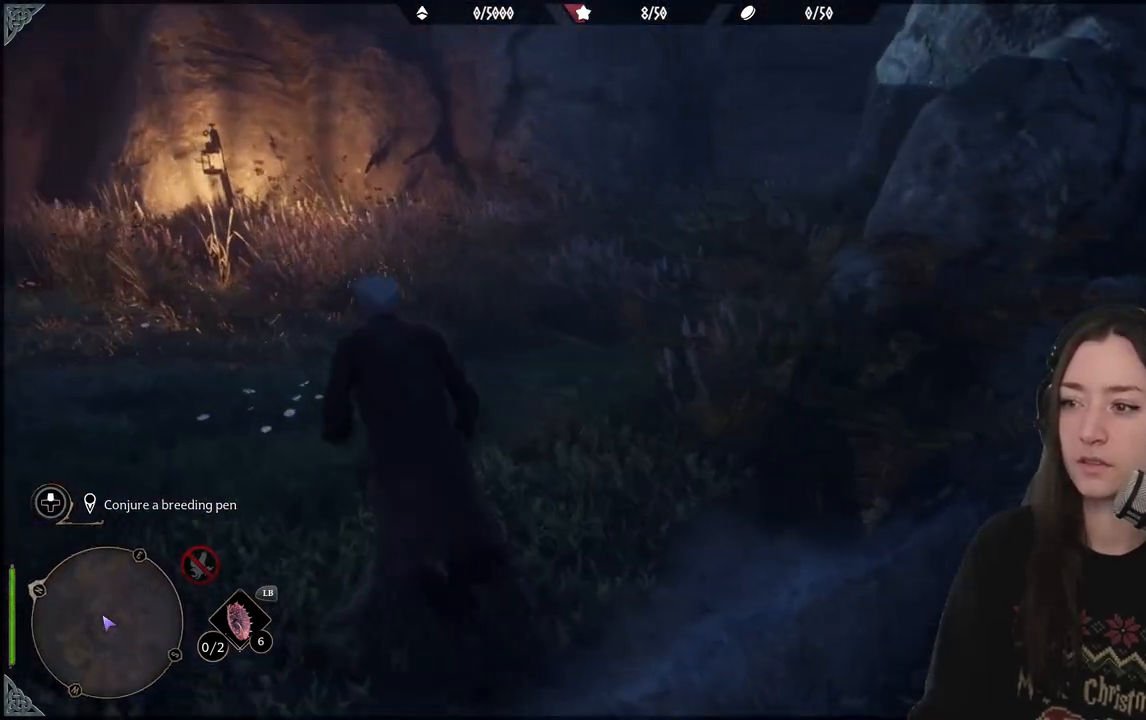
{"buttons": [], "left_stick": "up", "right_stick": "right", "events": []}